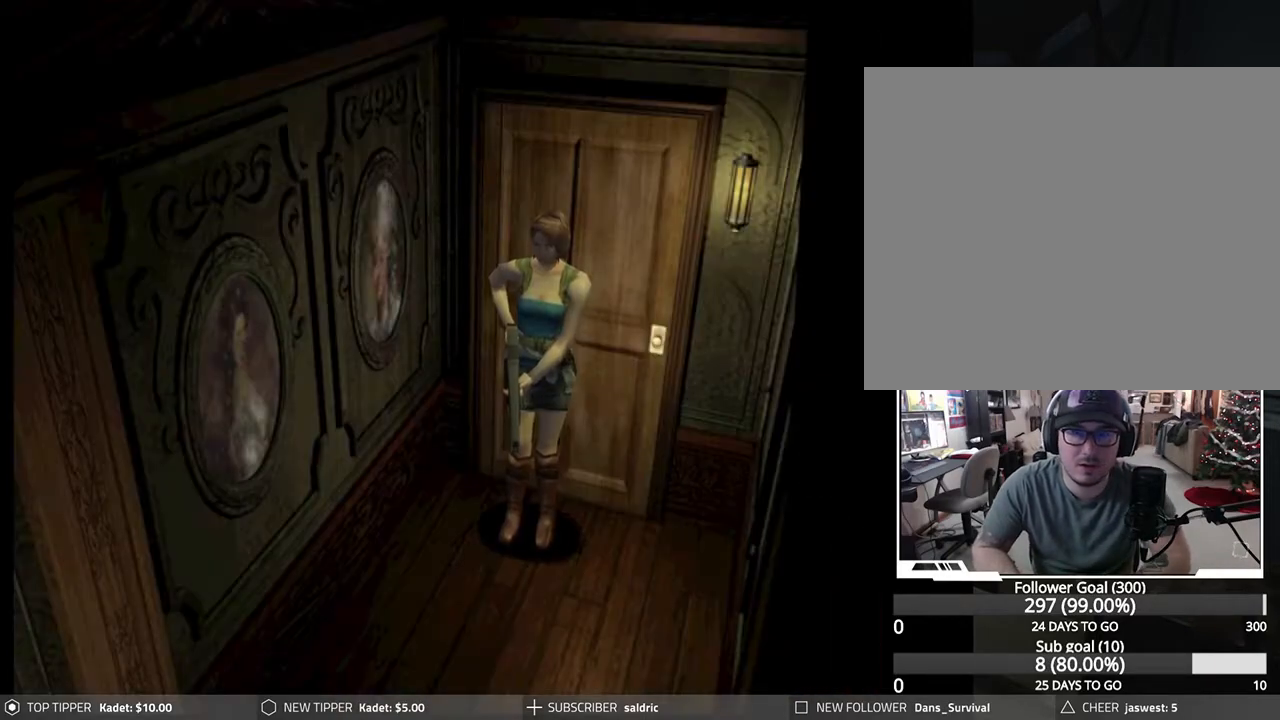
Gameplay with a controller (PlayStation layout); each line is a JSON object with the inputs held at the frame after it. "events" lists button and stick changes between this image and that frame as [ms after this image, input, new state], when the widget could be followed in between. Not read: right_stick.
{"buttons": ["DPAD_RIGHT"], "left_stick": "center", "events": [[133, "DPAD_RIGHT", "down"]]}
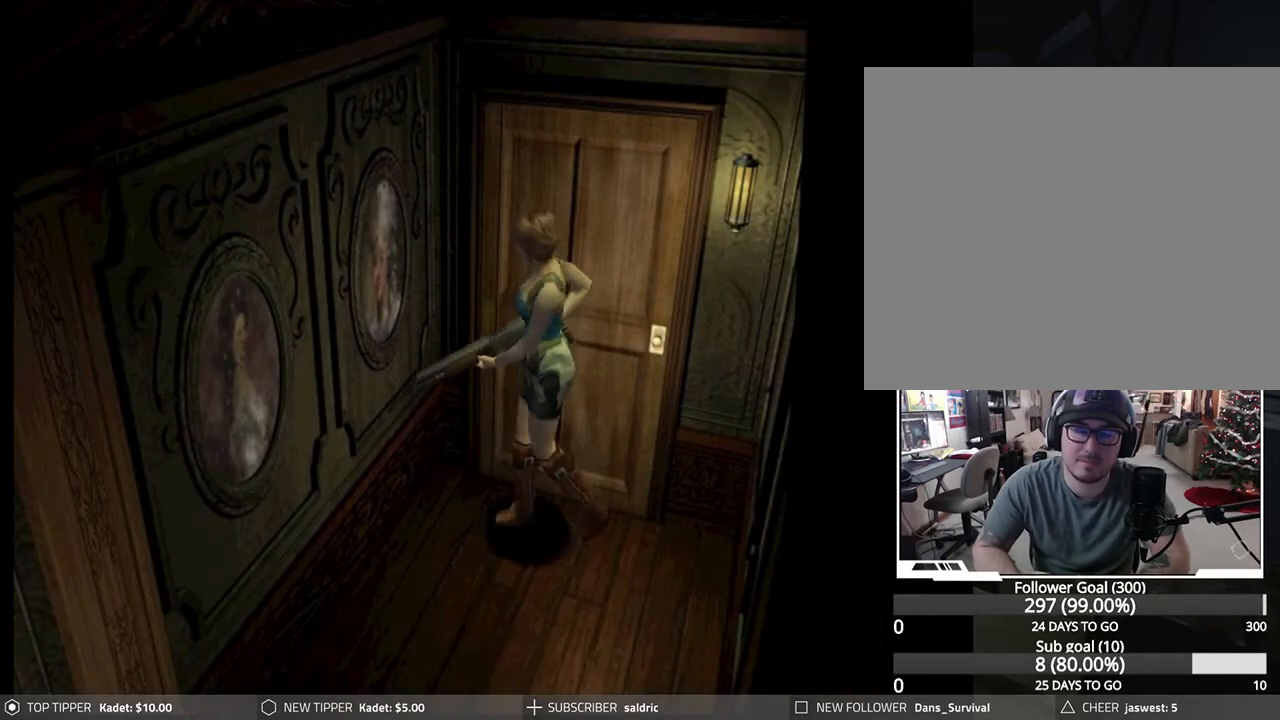
{"buttons": ["DPAD_DOWN", "DPAD_RIGHT"], "left_stick": "center", "events": [[417, "DPAD_DOWN", "down"]]}
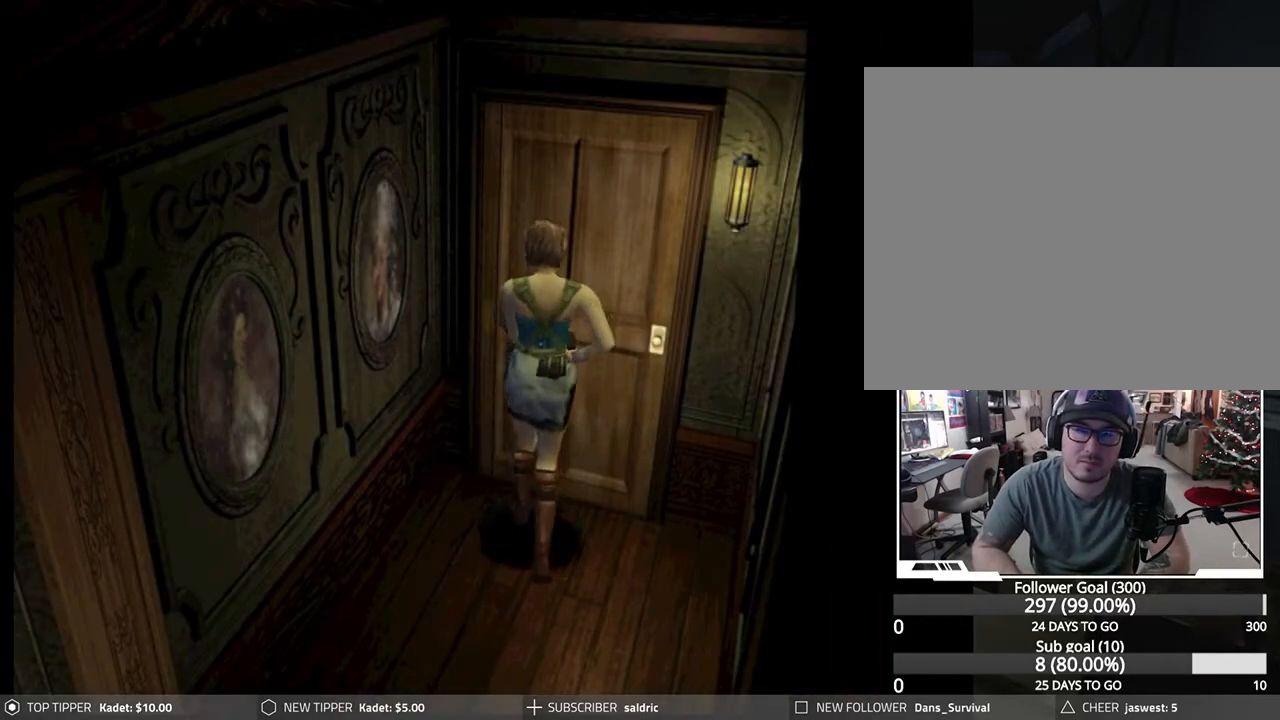
{"buttons": ["DPAD_DOWN"], "left_stick": "center", "events": [[133, "DPAD_RIGHT", "up"]]}
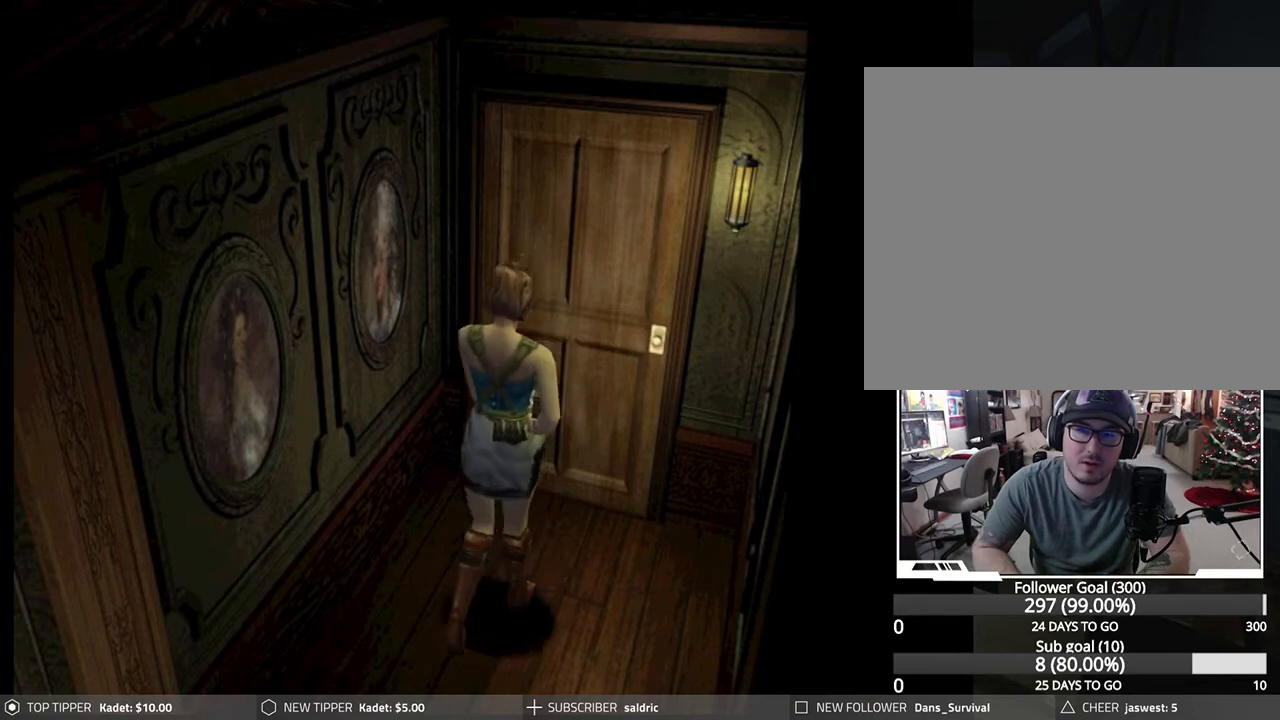
{"buttons": ["DPAD_DOWN"], "left_stick": "center", "events": [[83, "DPAD_LEFT", "down"], [250, "DPAD_LEFT", "up"]]}
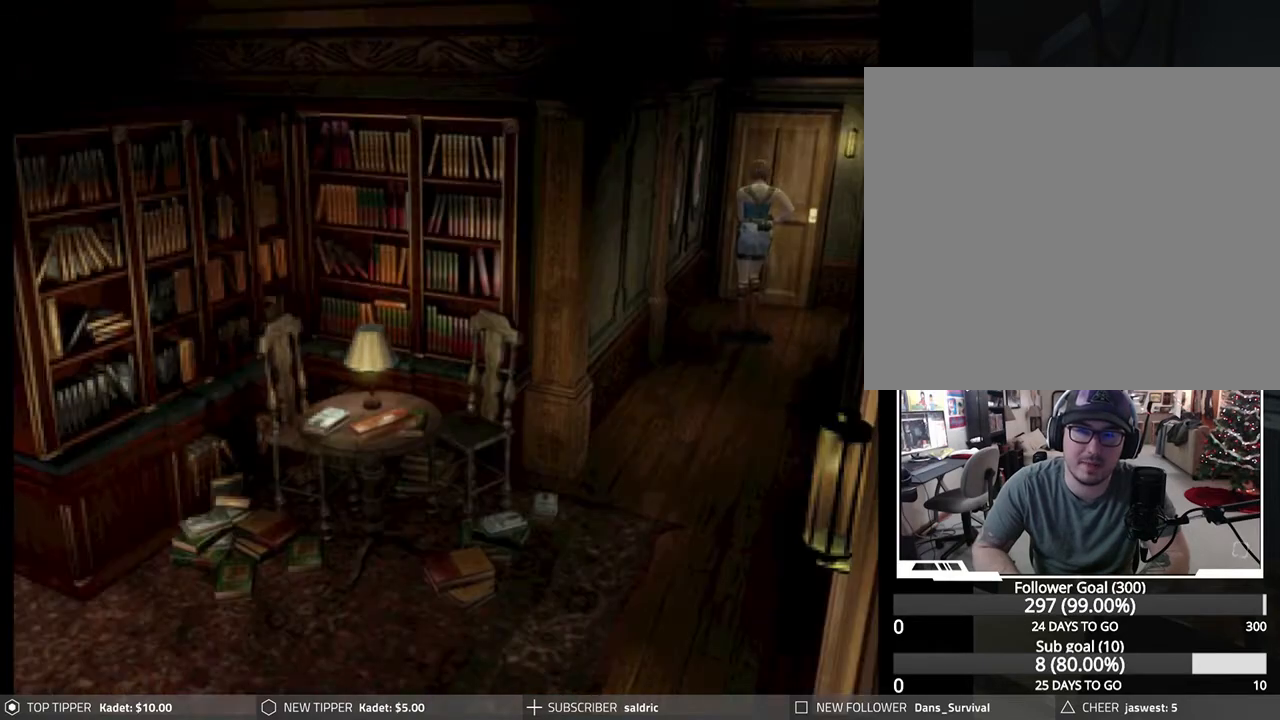
{"buttons": ["DPAD_DOWN", "DPAD_RIGHT"], "left_stick": "center", "events": [[217, "DPAD_RIGHT", "down"]]}
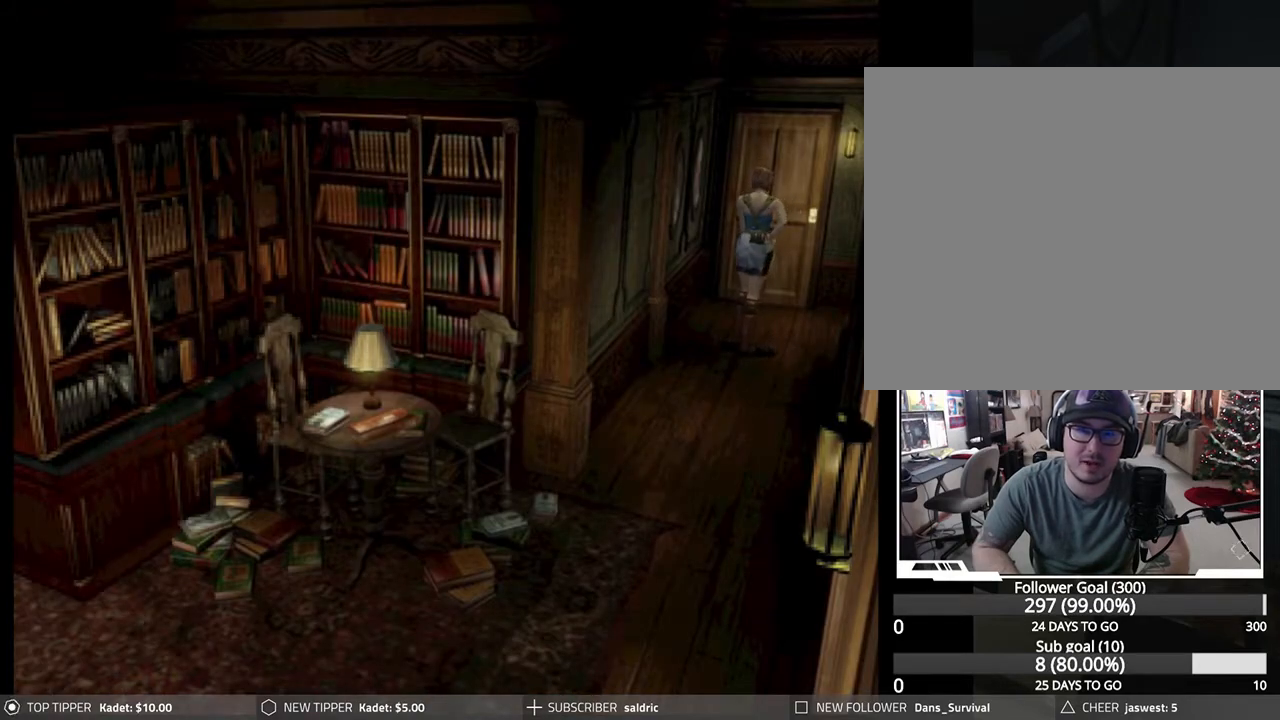
{"buttons": ["DPAD_DOWN", "DPAD_LEFT"], "left_stick": "center", "events": [[17, "DPAD_RIGHT", "up"], [450, "DPAD_LEFT", "down"]]}
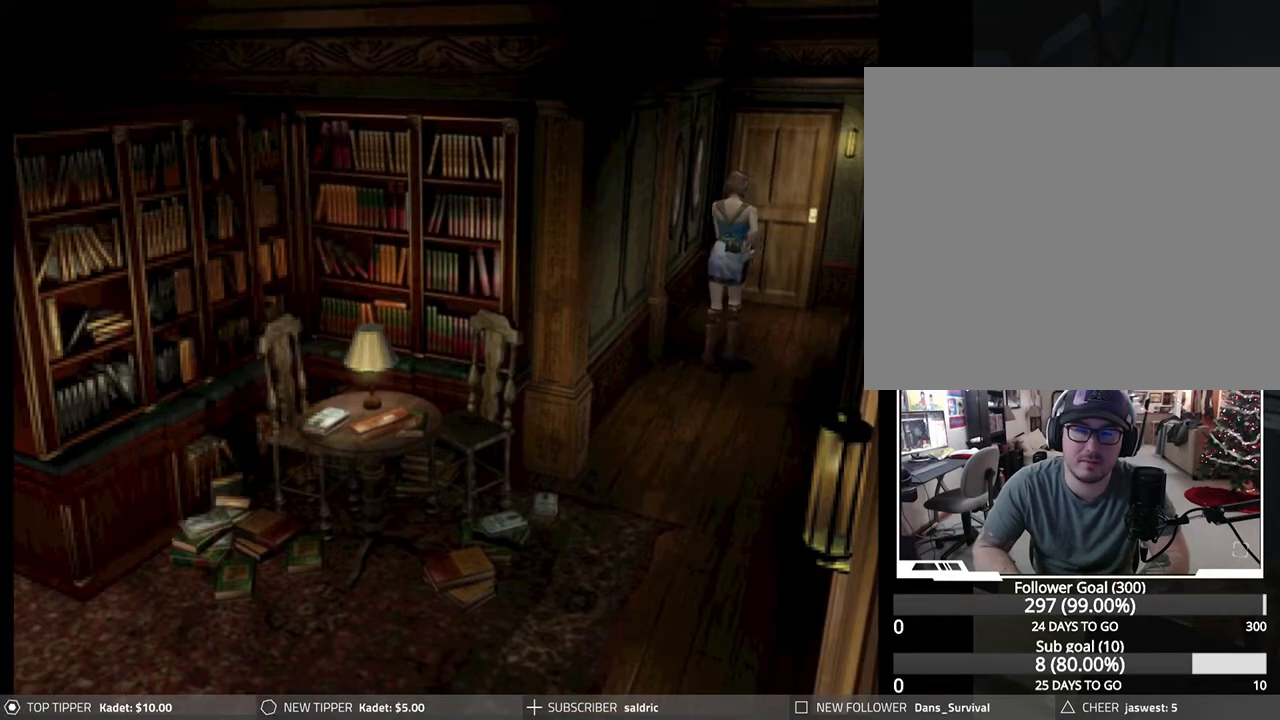
{"buttons": ["DPAD_DOWN"], "left_stick": "center", "events": [[100, "DPAD_LEFT", "up"]]}
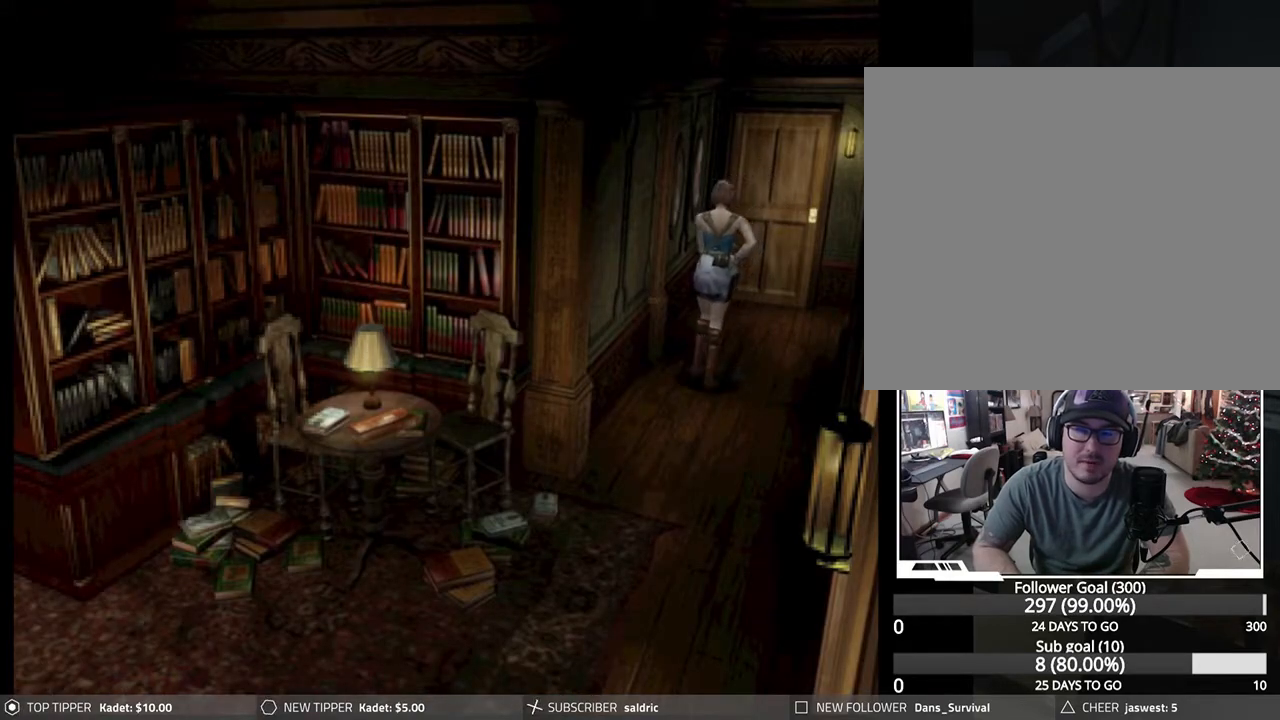
{"buttons": ["DPAD_DOWN"], "left_stick": "center", "events": []}
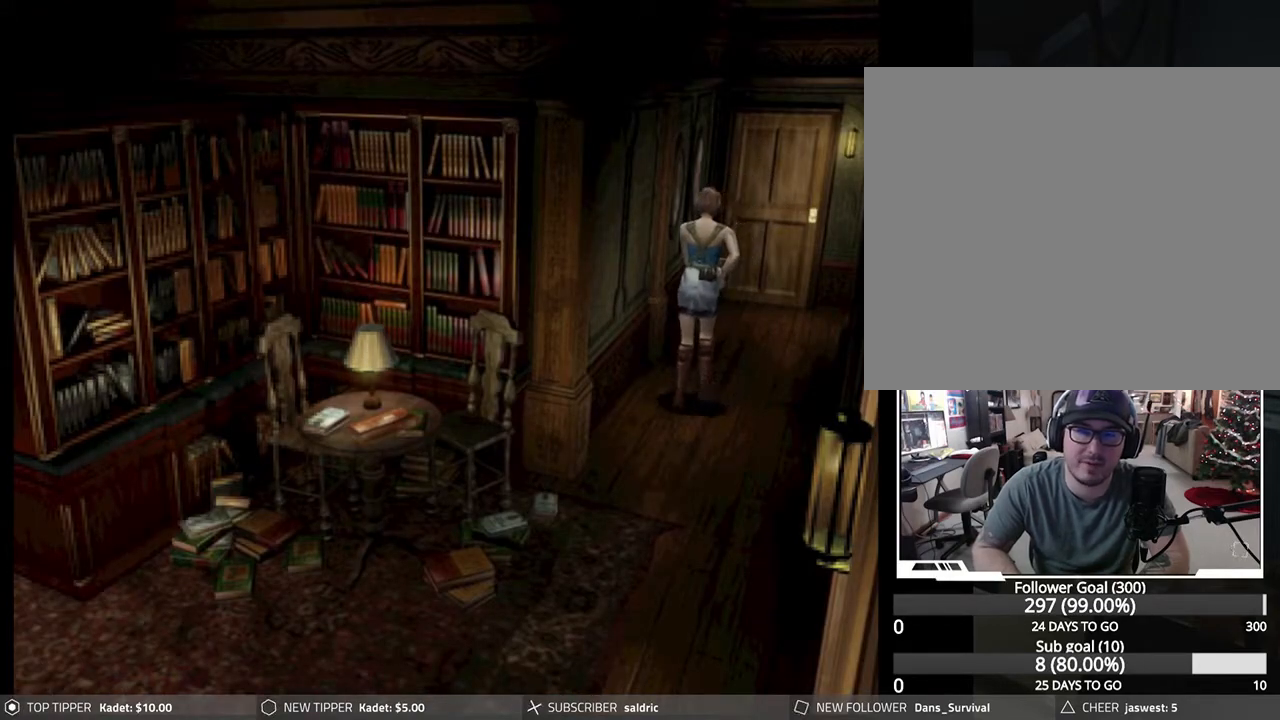
{"buttons": ["DPAD_DOWN"], "left_stick": "center", "events": []}
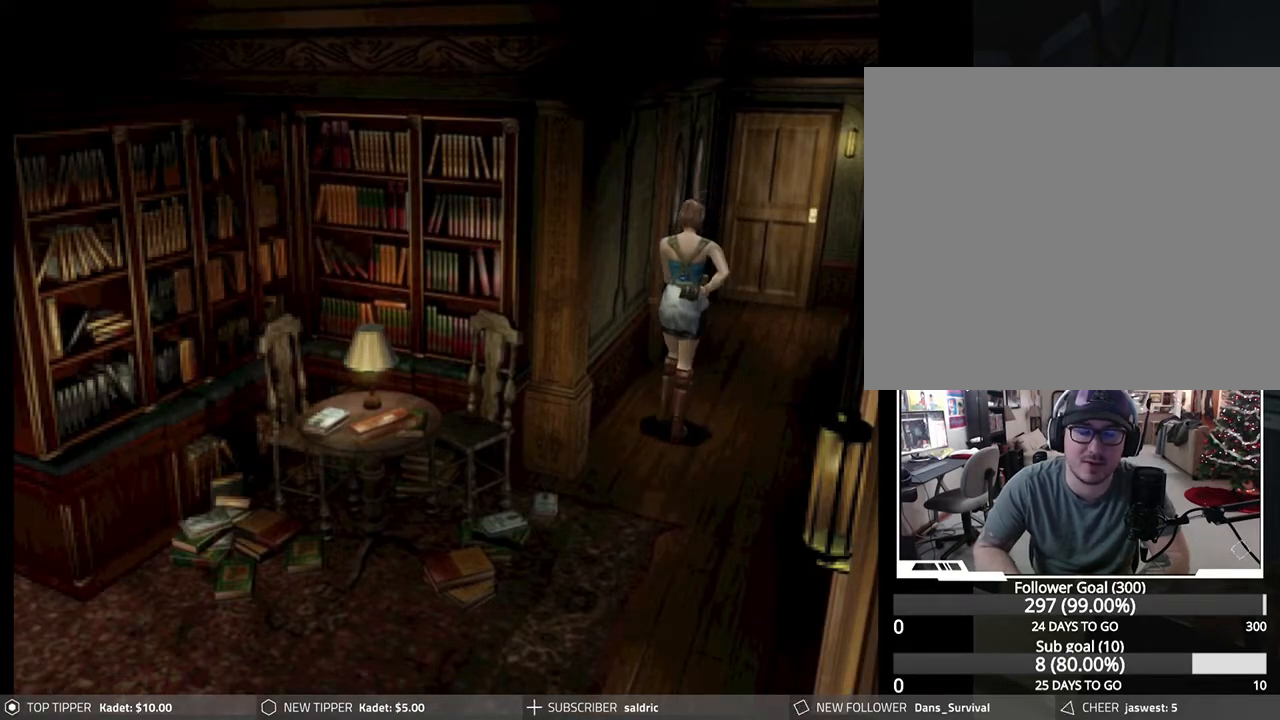
{"buttons": ["DPAD_DOWN"], "left_stick": "center", "events": []}
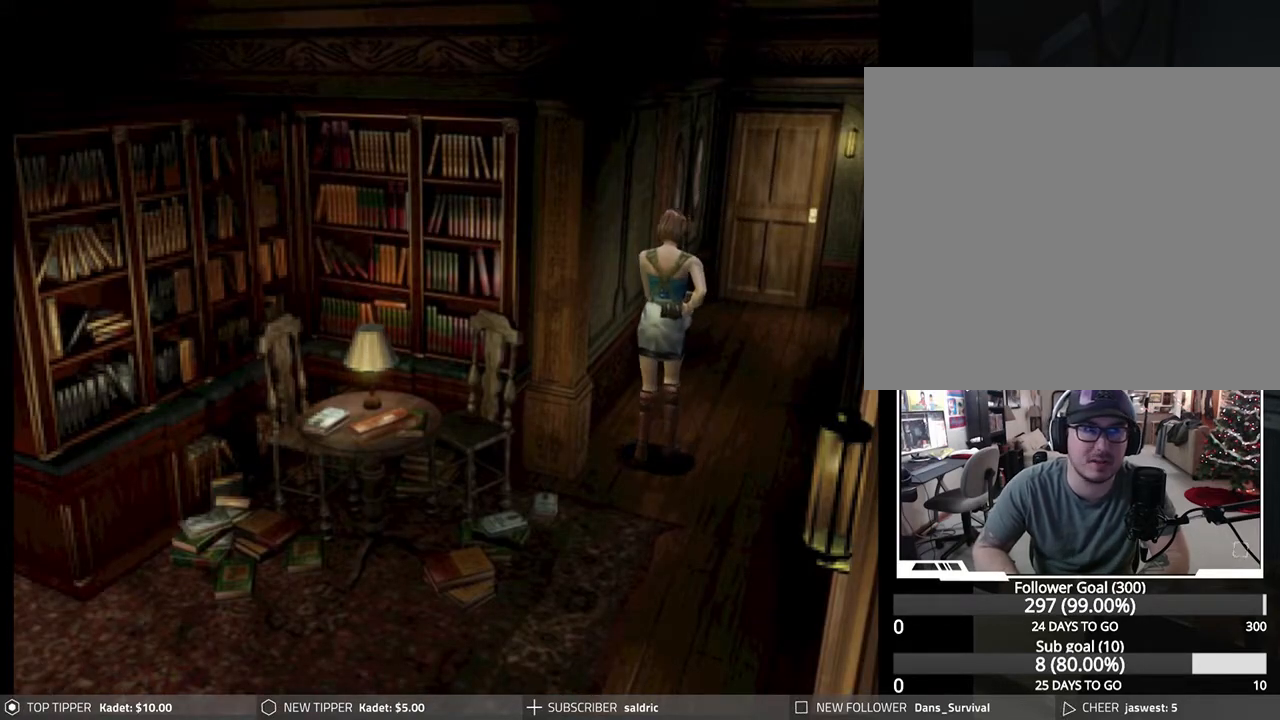
{"buttons": ["DPAD_DOWN"], "left_stick": "center", "events": []}
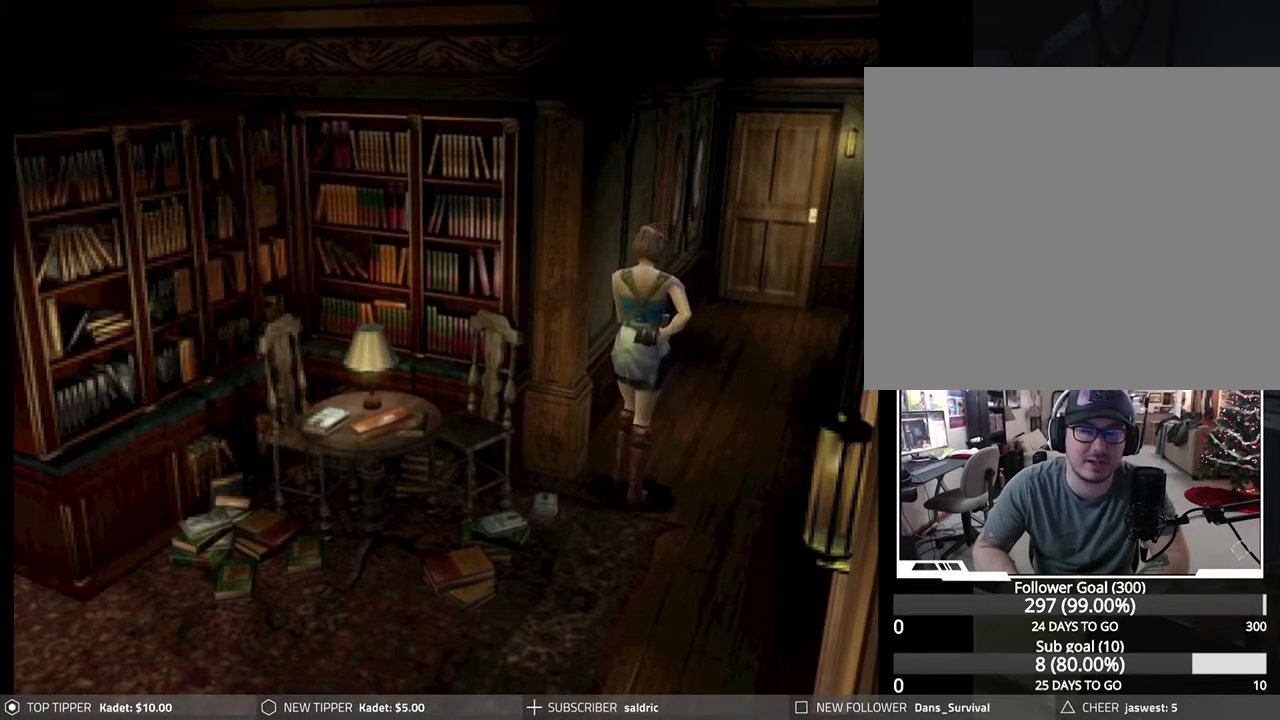
{"buttons": ["DPAD_DOWN"], "left_stick": "center", "events": []}
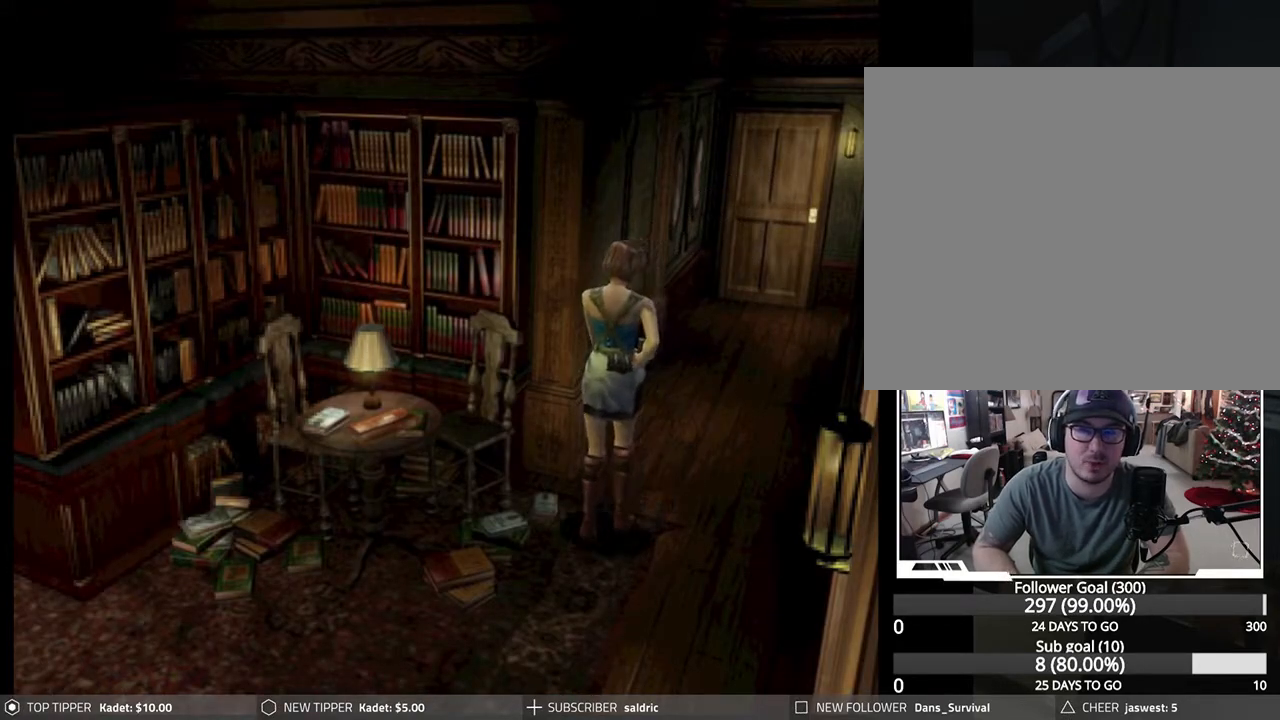
{"buttons": ["DPAD_DOWN"], "left_stick": "center", "events": []}
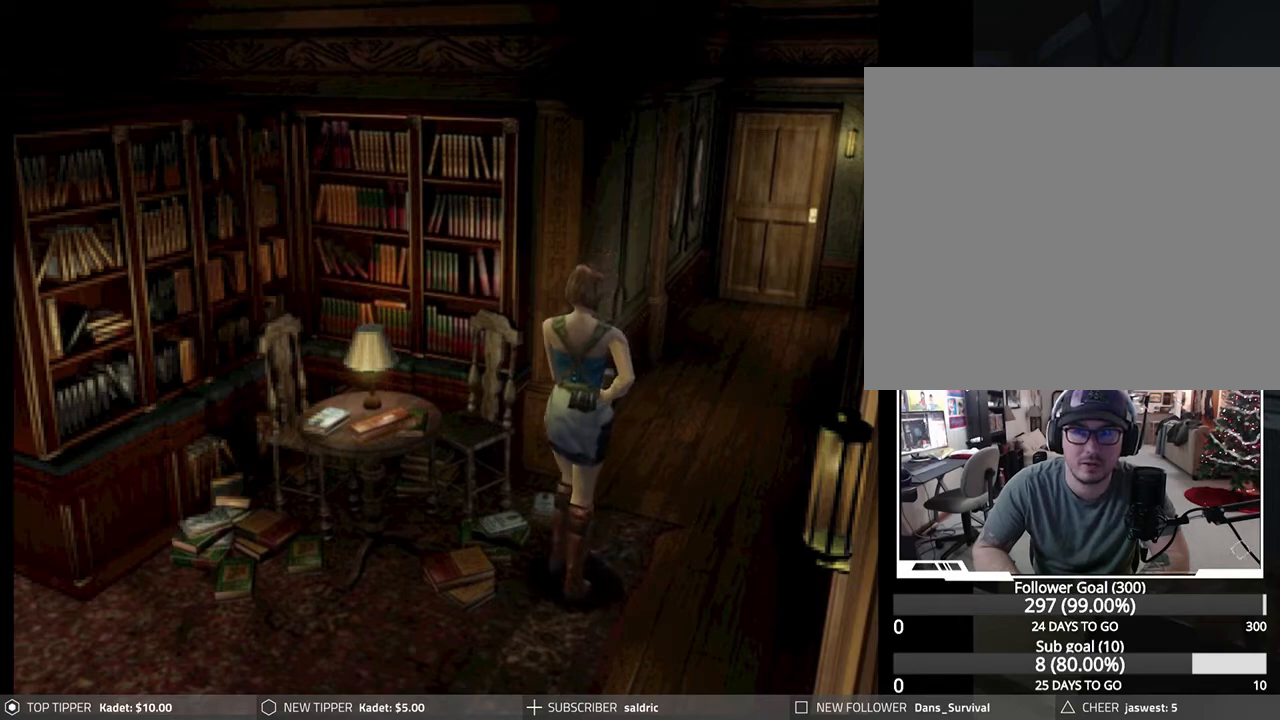
{"buttons": ["DPAD_DOWN"], "left_stick": "center", "events": []}
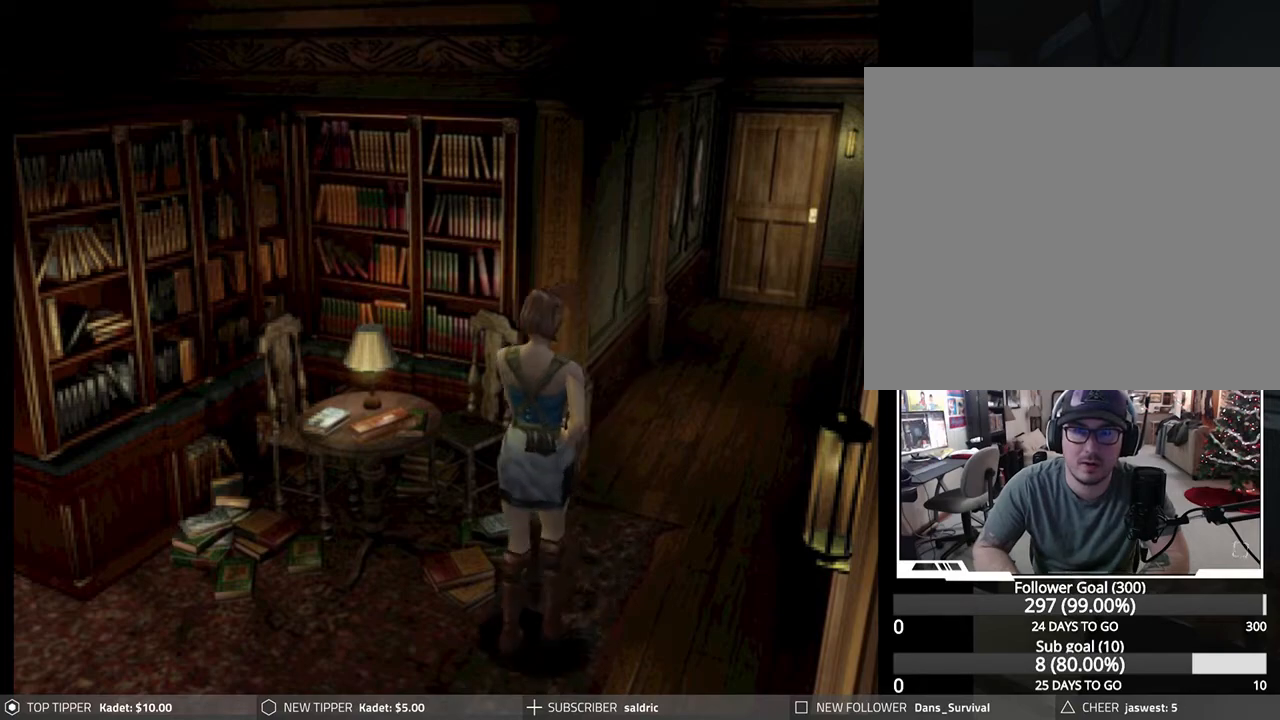
{"buttons": ["DPAD_DOWN"], "left_stick": "center", "events": []}
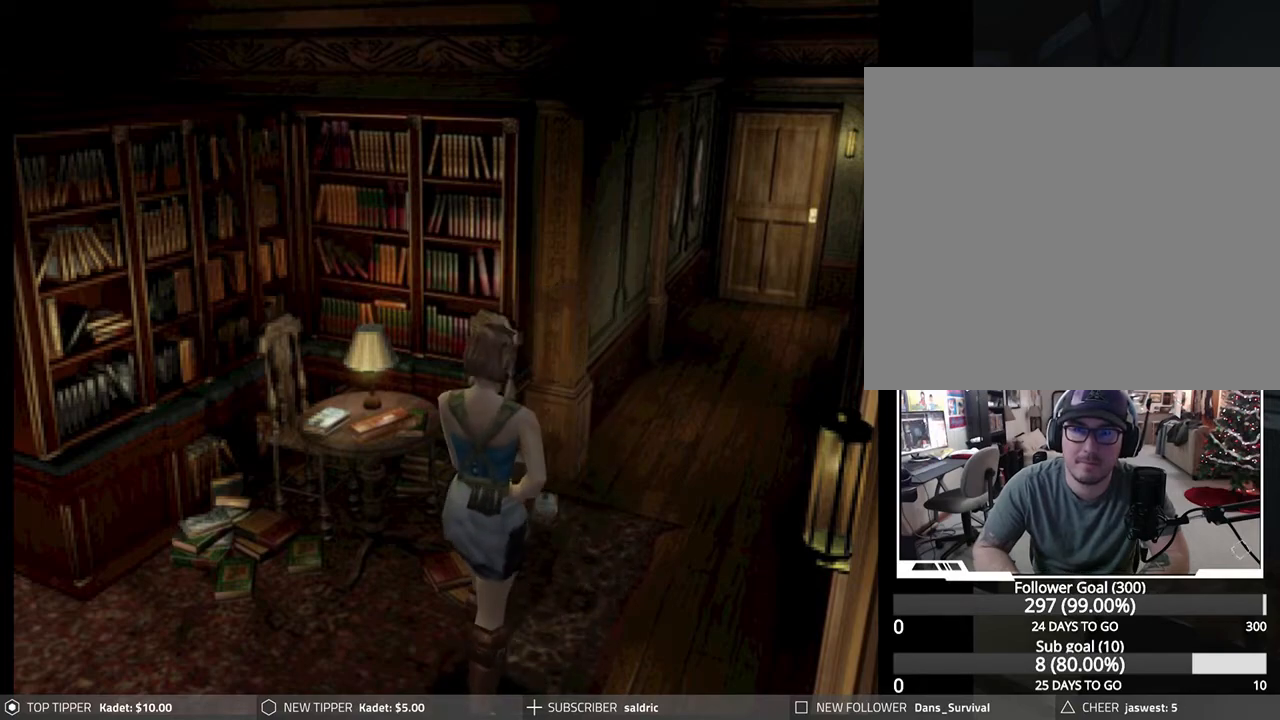
{"buttons": ["DPAD_LEFT"], "left_stick": "center", "events": [[467, "DPAD_LEFT", "down"], [500, "DPAD_DOWN", "up"]]}
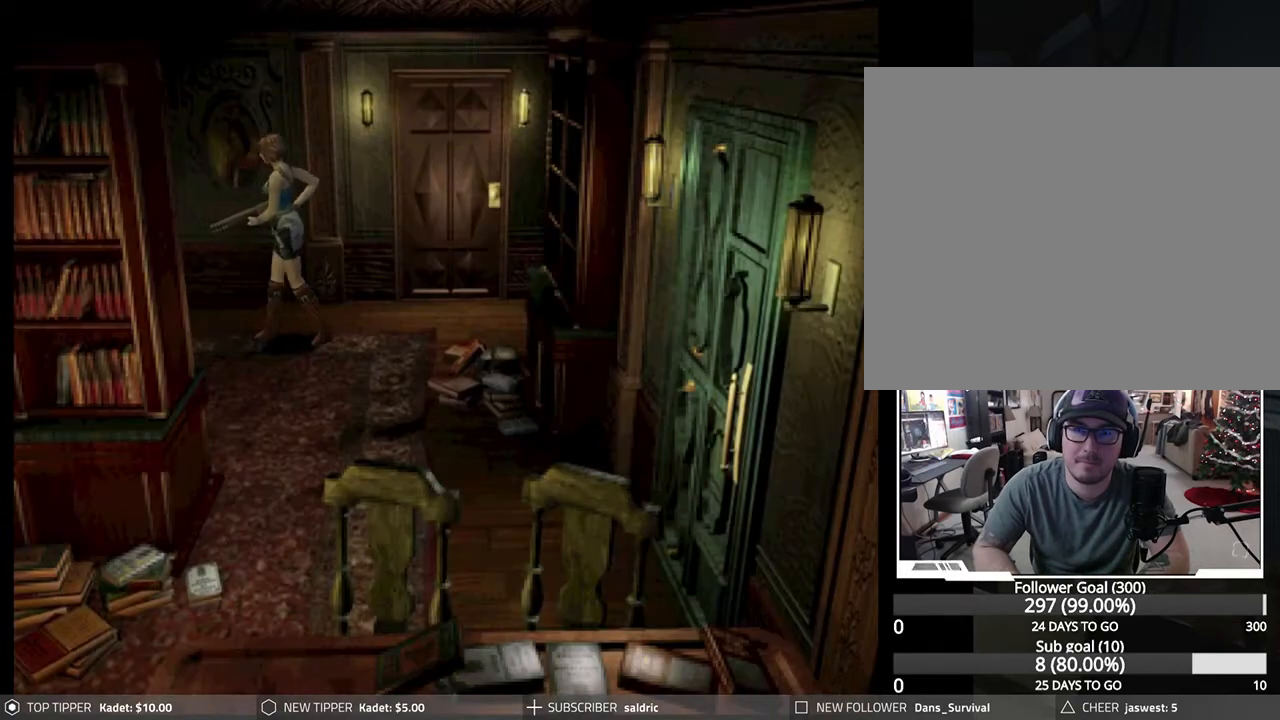
{"buttons": ["DPAD_DOWN"], "left_stick": "center", "events": [[50, "DPAD_DOWN", "down"], [250, "DPAD_LEFT", "up"]]}
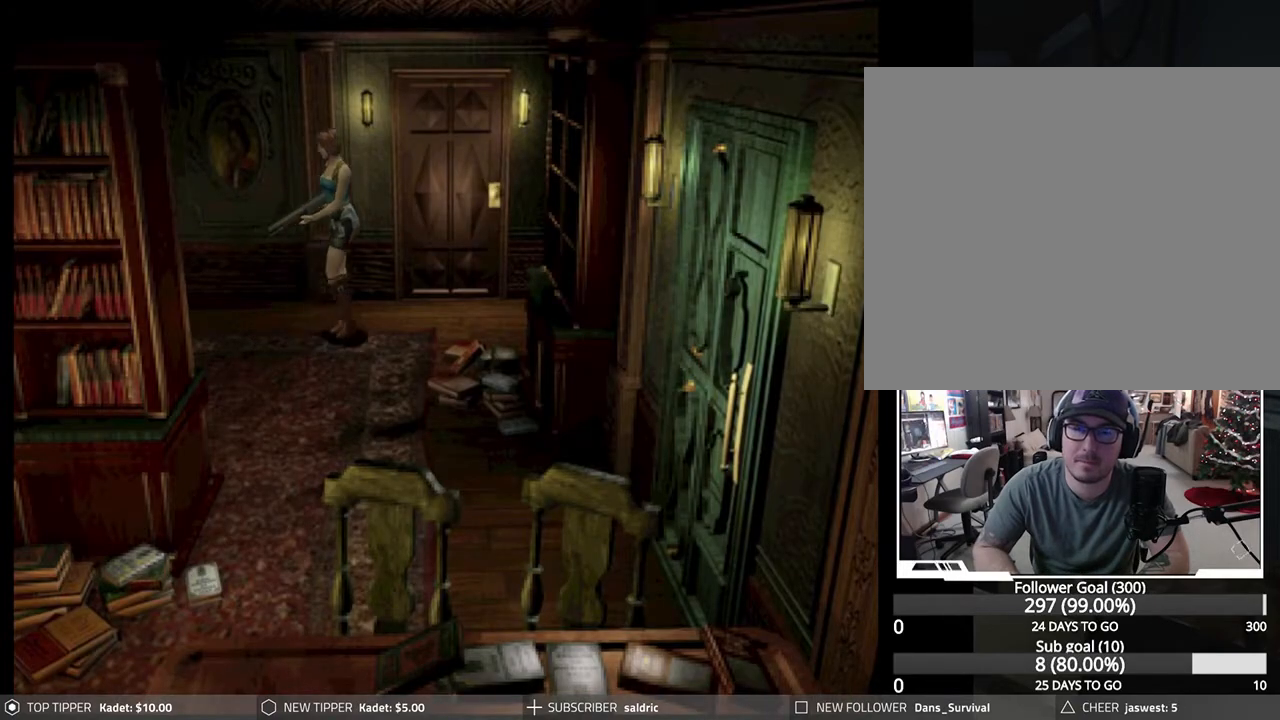
{"buttons": ["DPAD_DOWN"], "left_stick": "center", "events": [[183, "DPAD_LEFT", "down"], [317, "DPAD_LEFT", "up"]]}
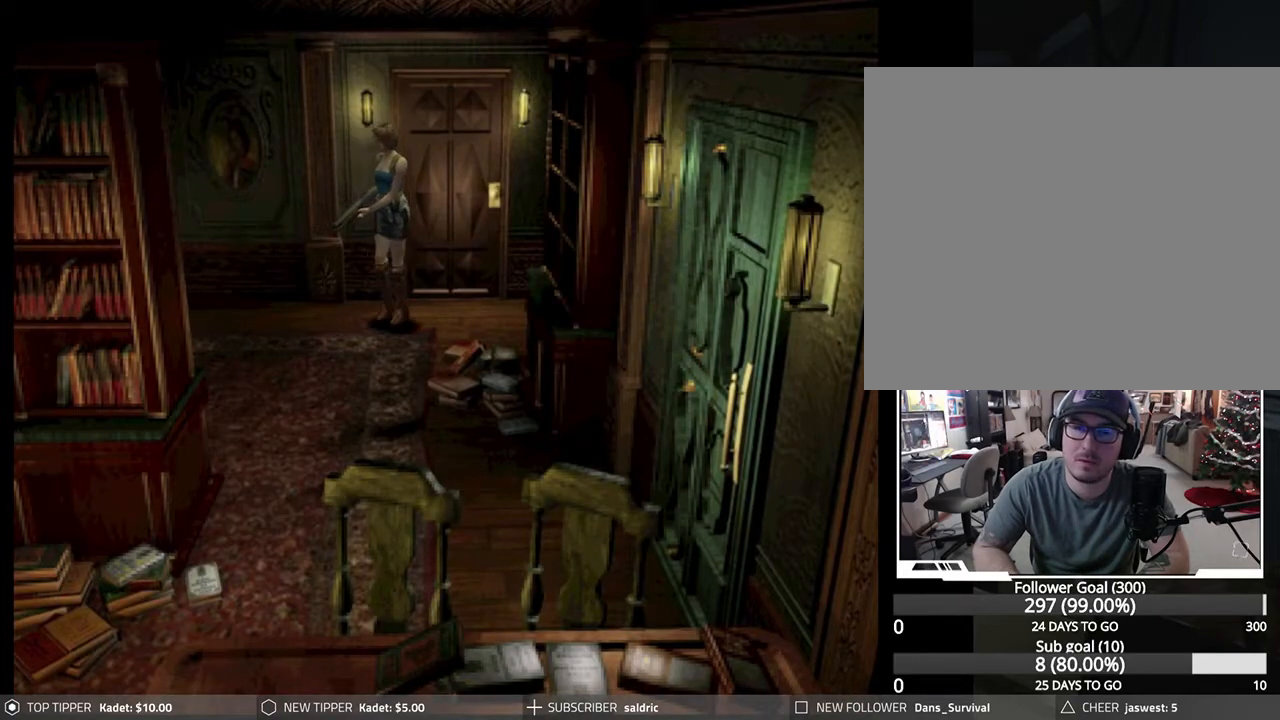
{"buttons": ["DPAD_DOWN"], "left_stick": "center", "events": [[150, "DPAD_LEFT", "down"], [250, "DPAD_LEFT", "up"]]}
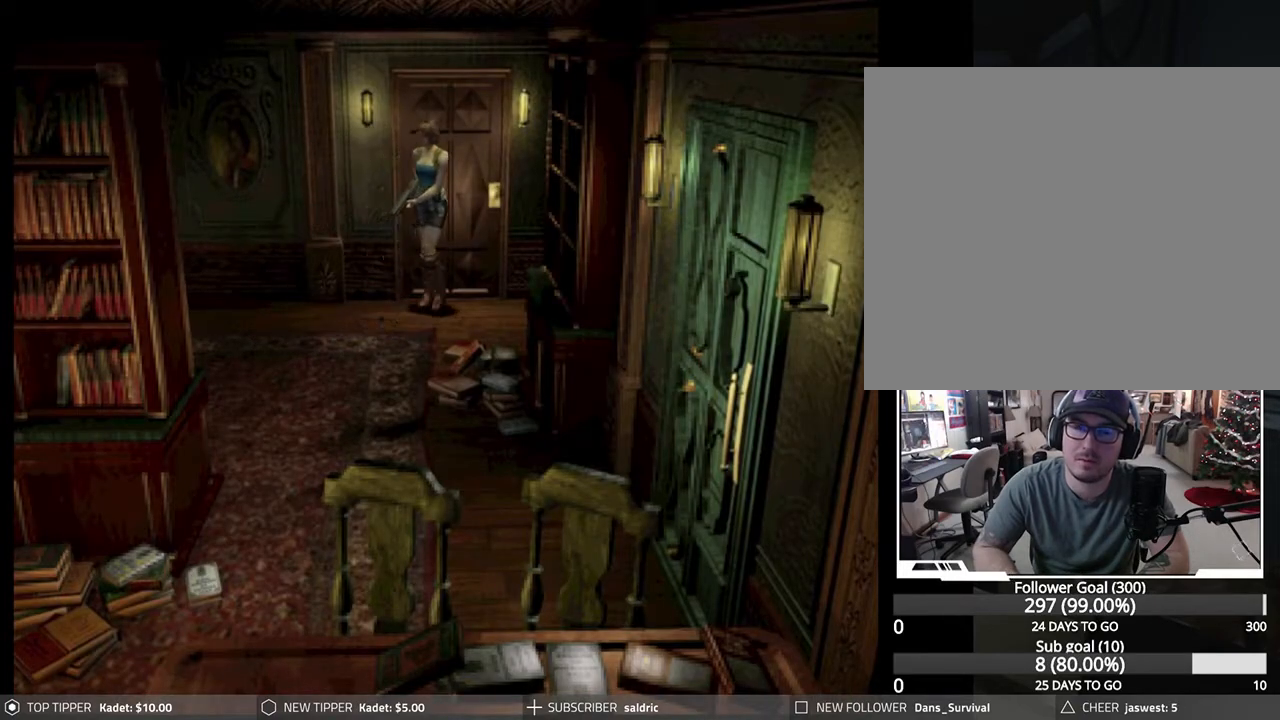
{"buttons": ["DPAD_RIGHT"], "left_stick": "center", "events": [[383, "DPAD_RIGHT", "down"], [400, "DPAD_DOWN", "up"]]}
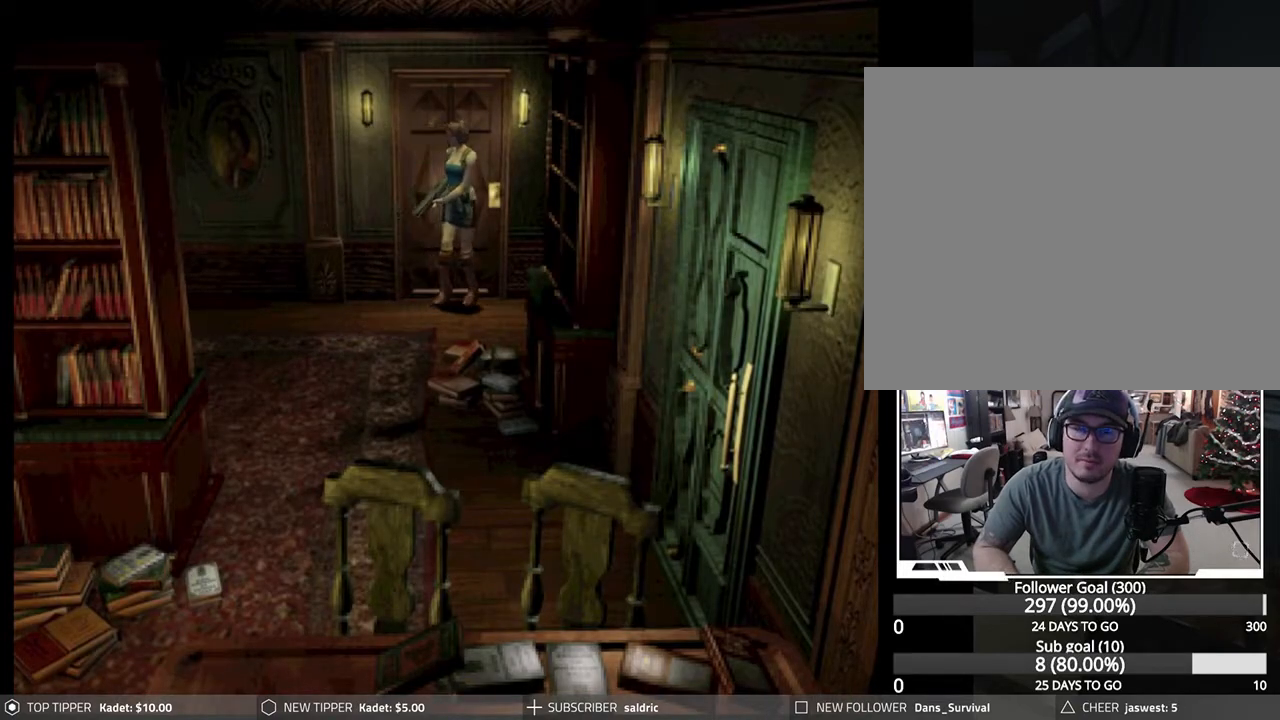
{"buttons": ["DPAD_RIGHT"], "left_stick": "center", "events": []}
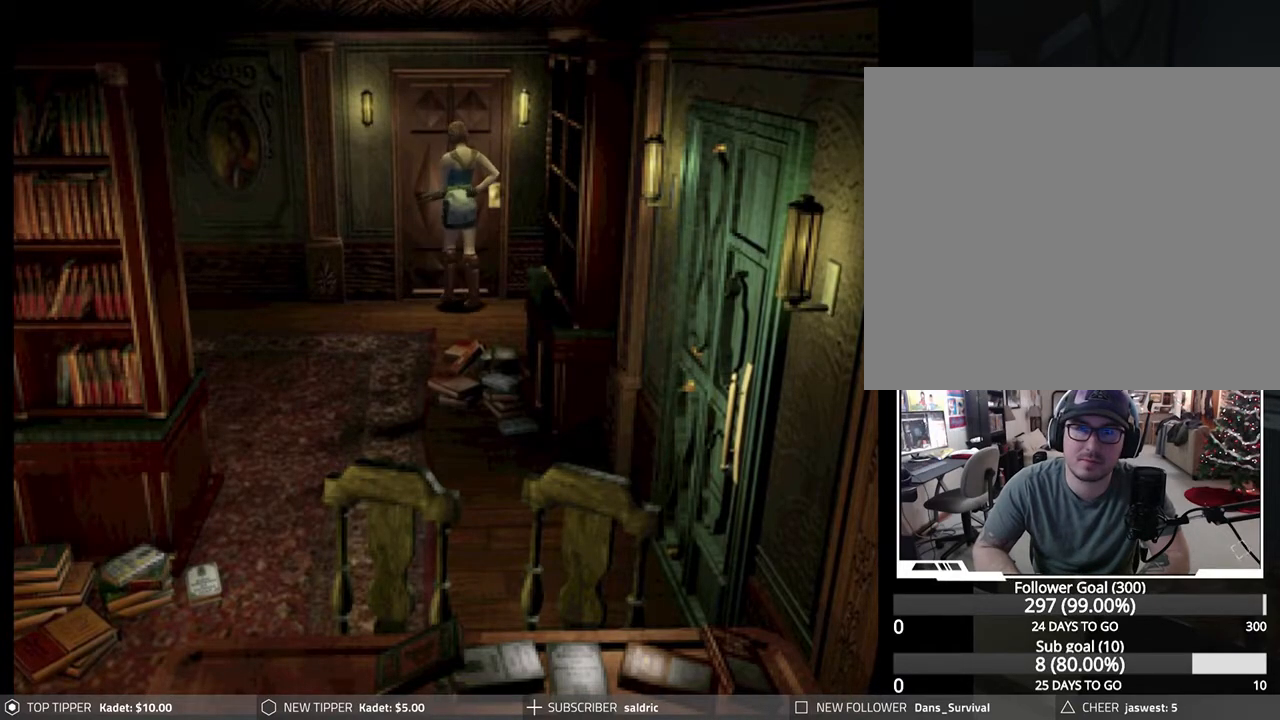
{"buttons": ["CROSS"], "left_stick": "center", "events": [[117, "CROSS", "down"], [183, "DPAD_RIGHT", "up"], [217, "CROSS", "up"], [283, "CROSS", "down"], [400, "CROSS", "up"], [450, "CROSS", "down"]]}